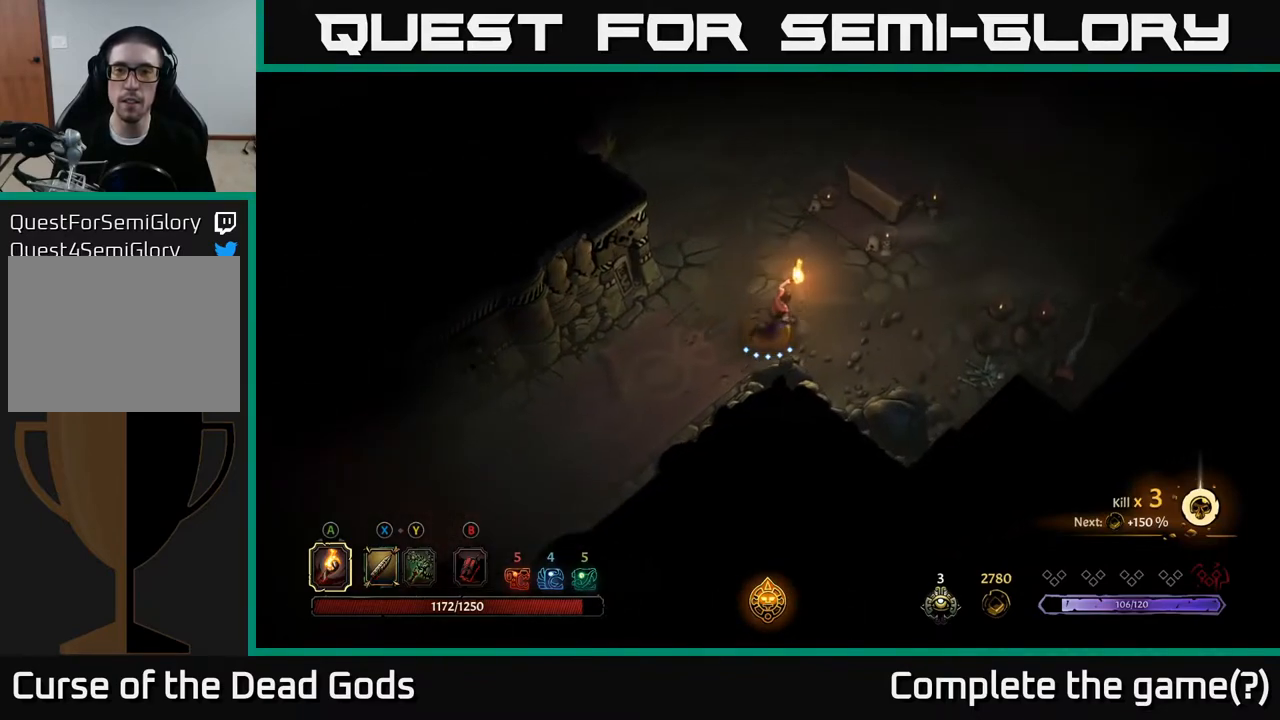
Gameplay with a controller (Xbox layout); each line is a JSON object with the inputs held at the frame after it. "events" lists button and stick changes between this image and that frame as [ms after this image, input, new state], when the widget could be followed in between.
{"buttons": [], "left_stick": "up-right", "right_stick": "center", "events": []}
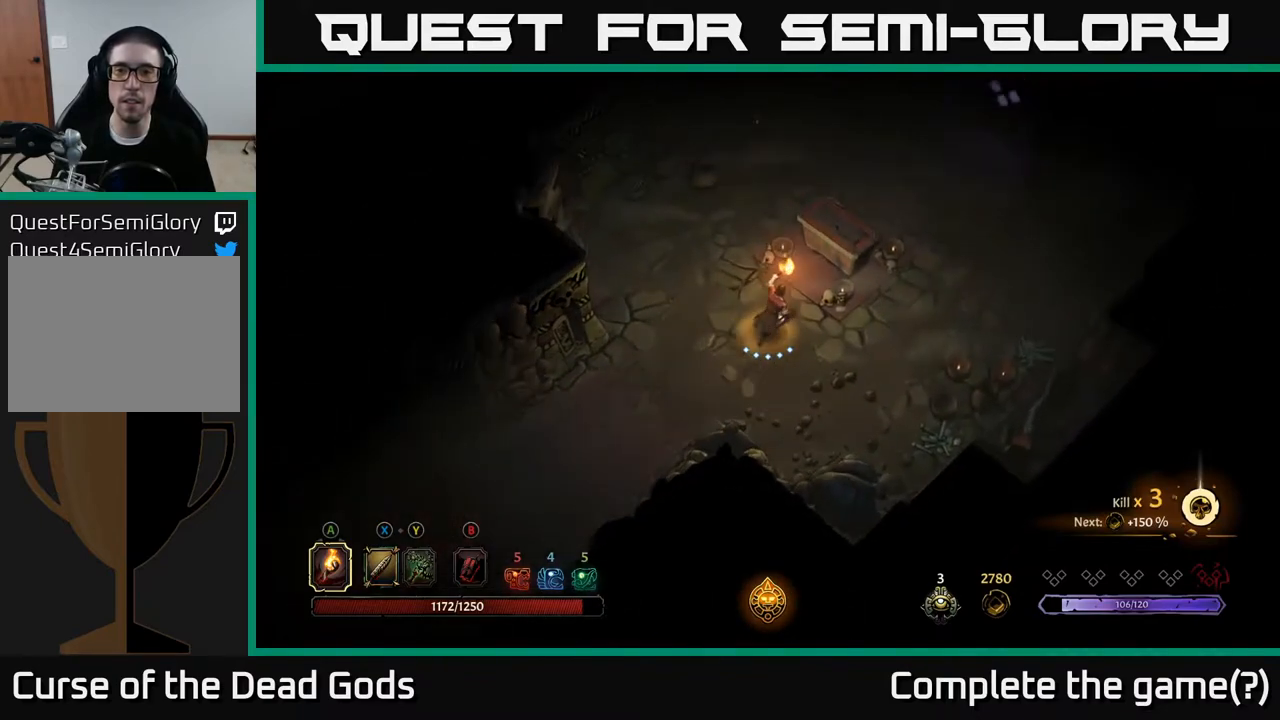
{"buttons": [], "left_stick": "center", "right_stick": "center", "events": [[283, "left_stick", "center"], [300, "R1", "down"], [400, "R1", "up"]]}
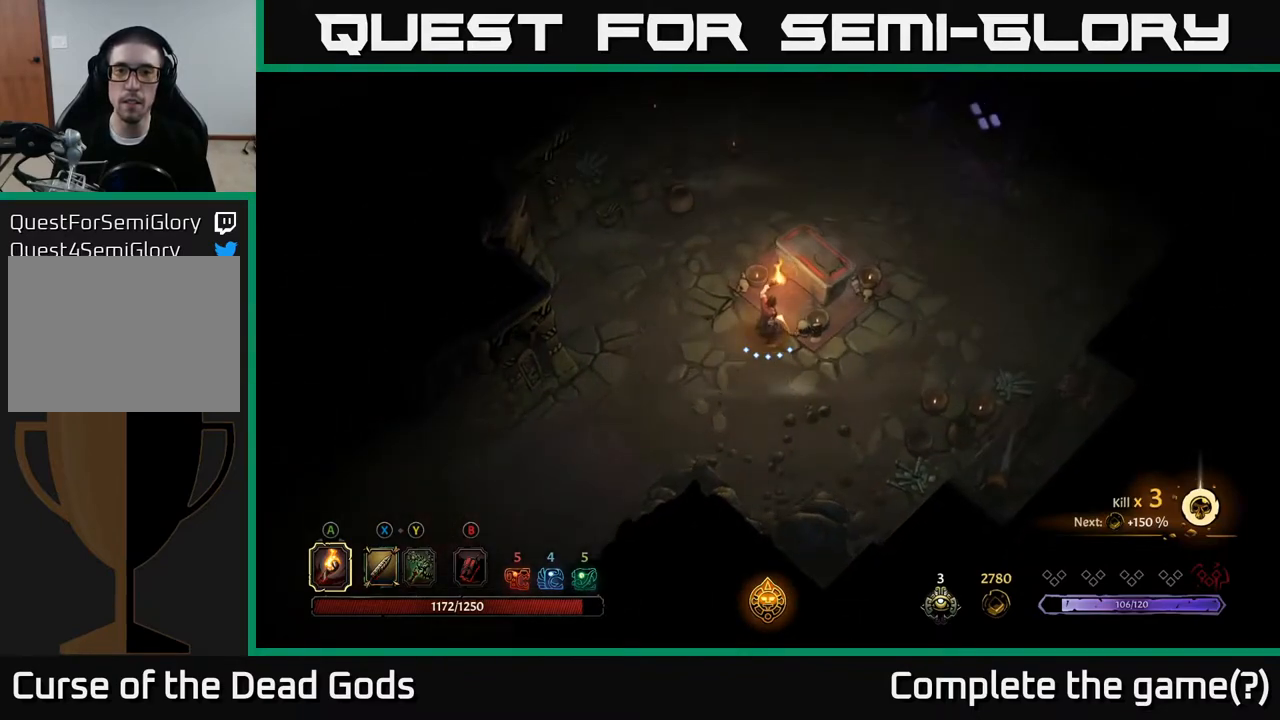
{"buttons": [], "left_stick": "center", "right_stick": "center", "events": []}
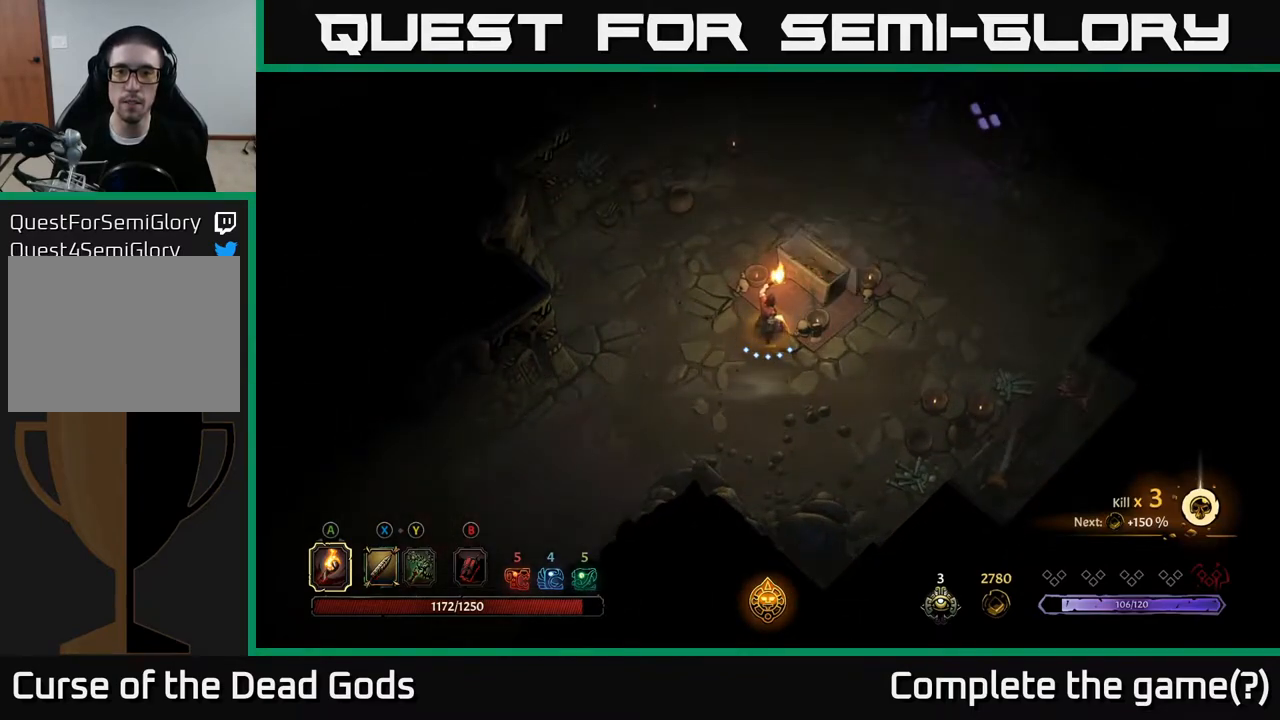
{"buttons": [], "left_stick": "up", "right_stick": "center", "events": [[383, "left_stick", "up"]]}
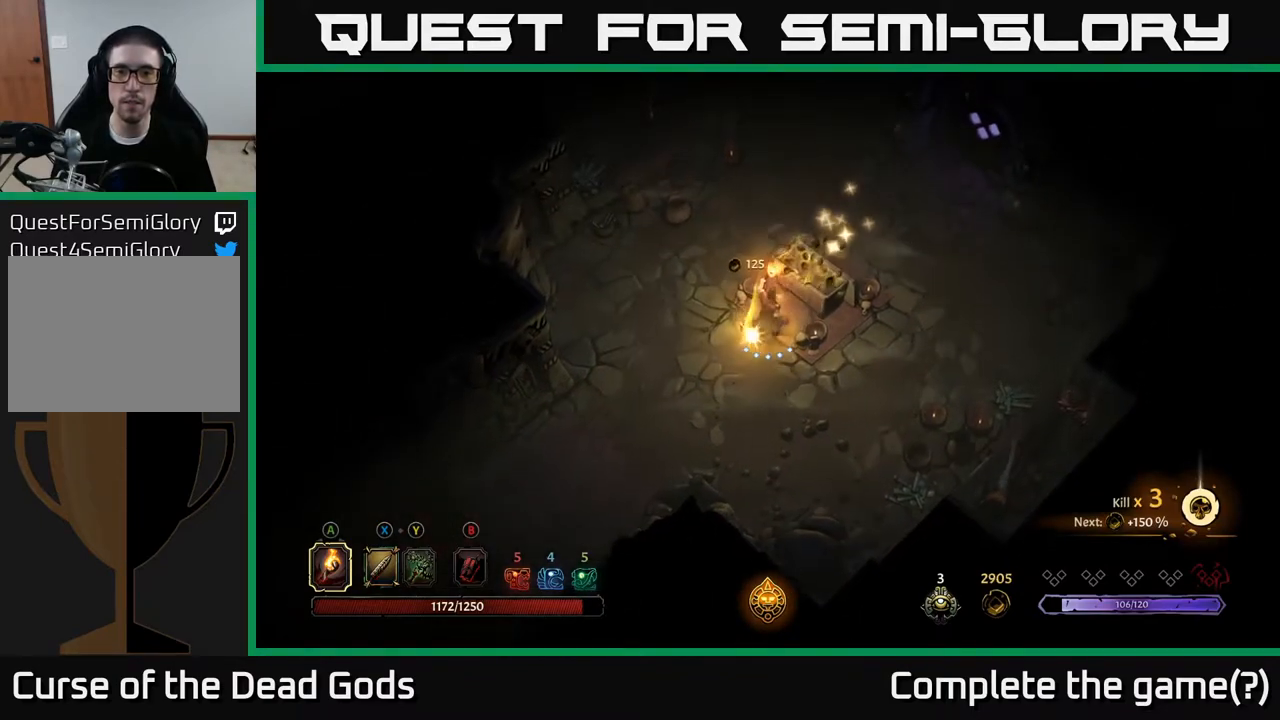
{"buttons": [], "left_stick": "center", "right_stick": "center", "events": [[50, "left_stick", "up-right"], [233, "left_stick", "center"]]}
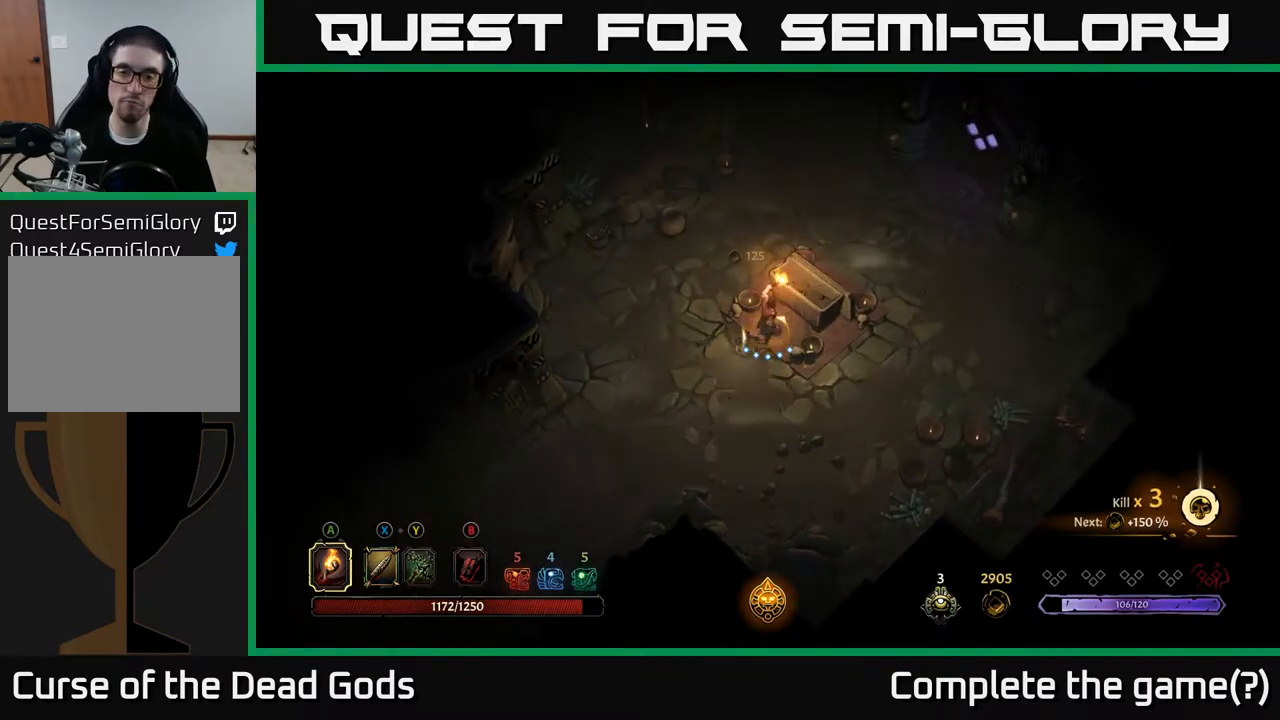
{"buttons": ["R1"], "left_stick": "center", "right_stick": "center", "events": [[283, "left_stick", "down"], [417, "R1", "down"], [450, "left_stick", "center"]]}
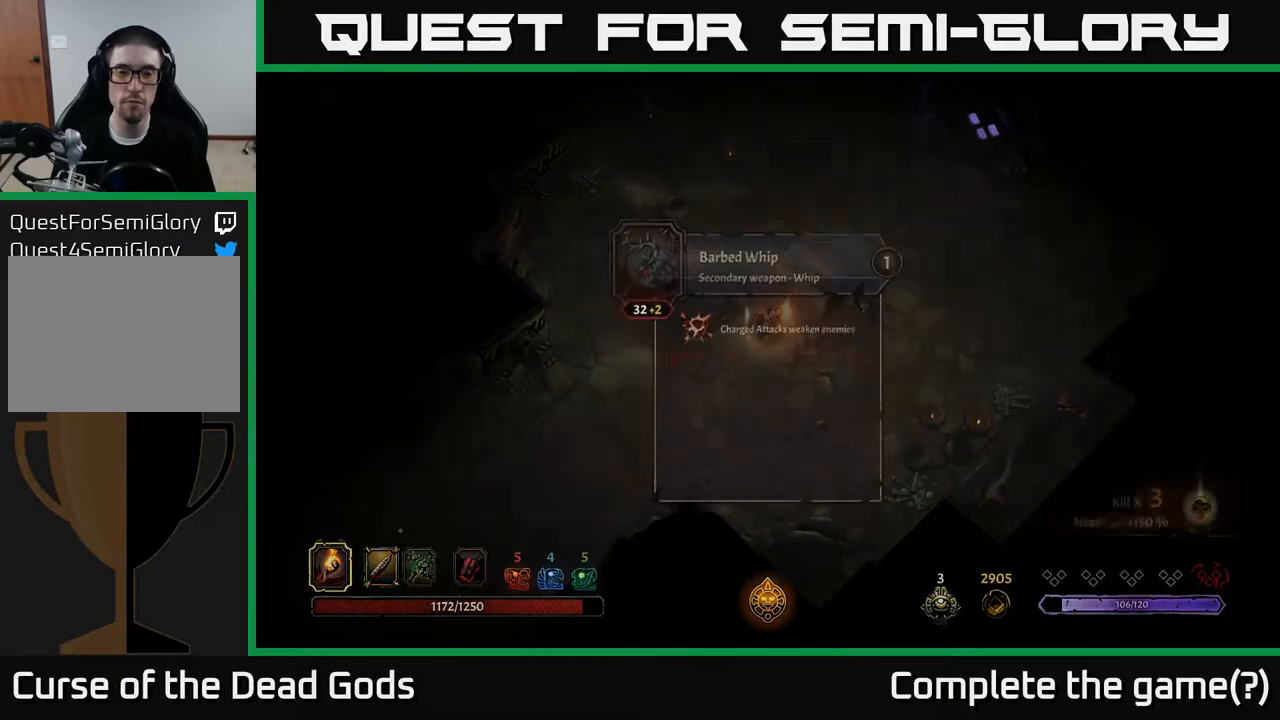
{"buttons": [], "left_stick": "center", "right_stick": "center", "events": [[50, "R1", "up"]]}
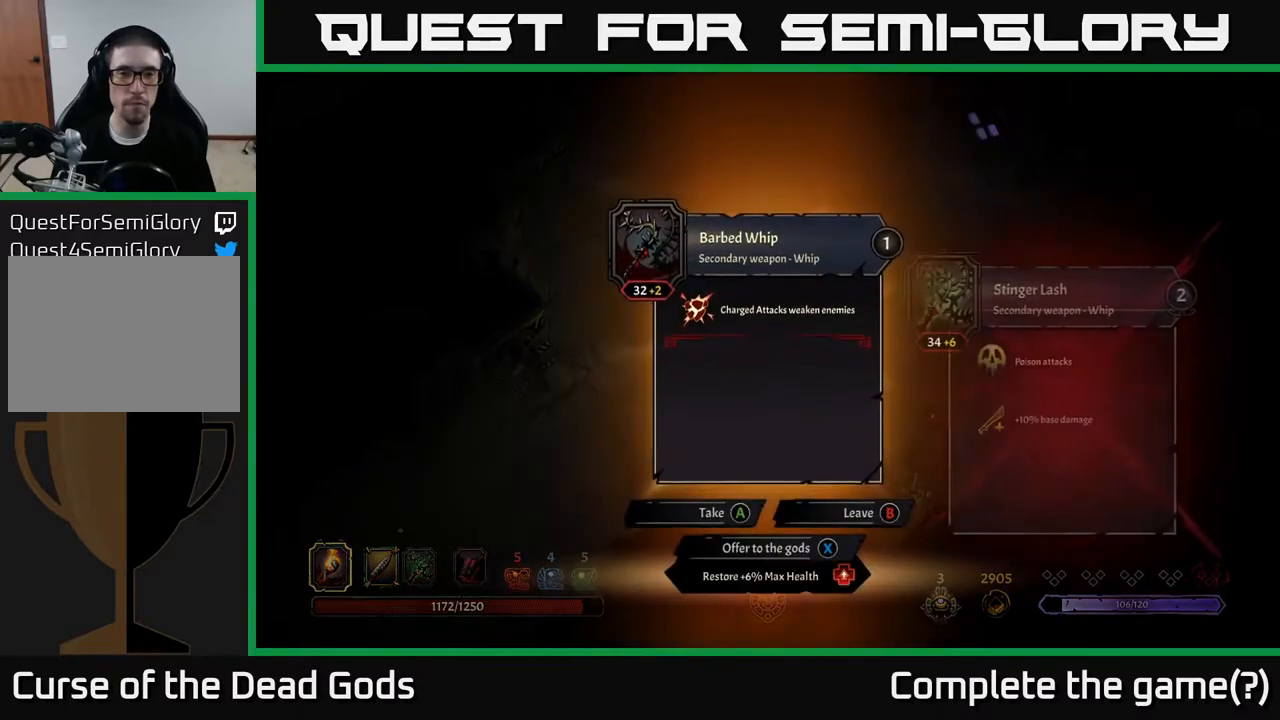
{"buttons": [], "left_stick": "center", "right_stick": "center", "events": []}
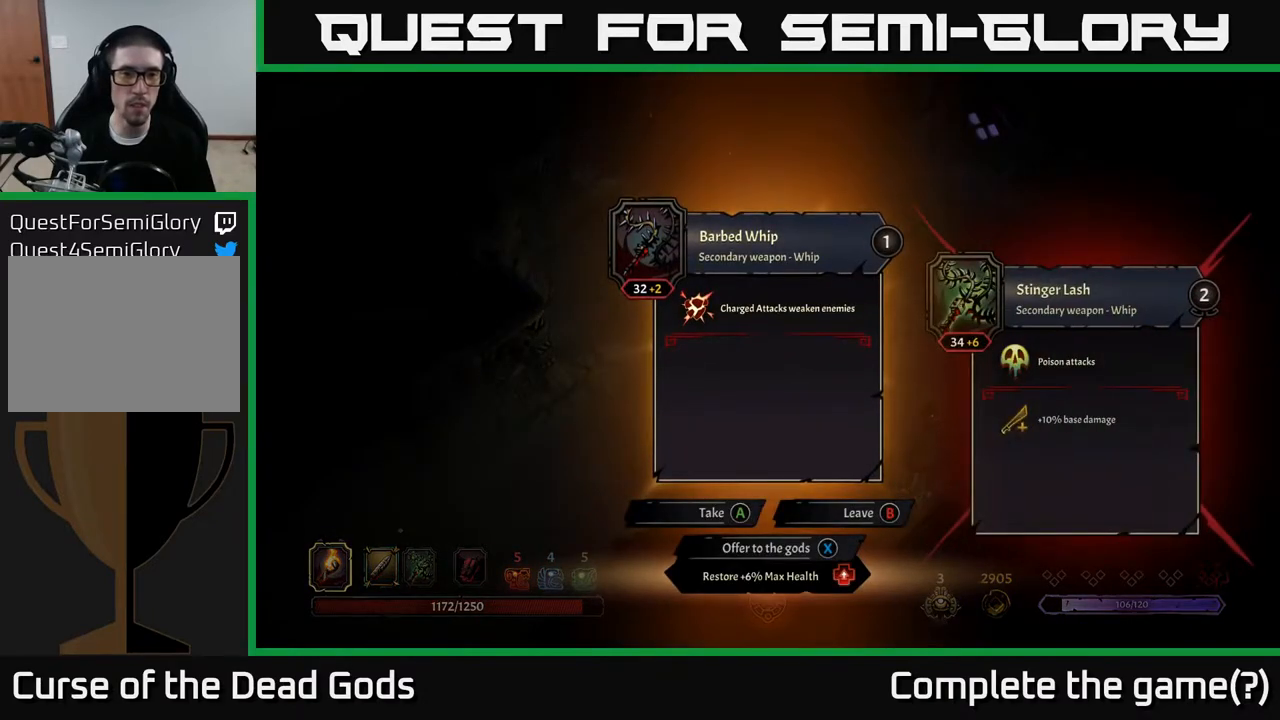
{"buttons": [], "left_stick": "center", "right_stick": "center", "events": []}
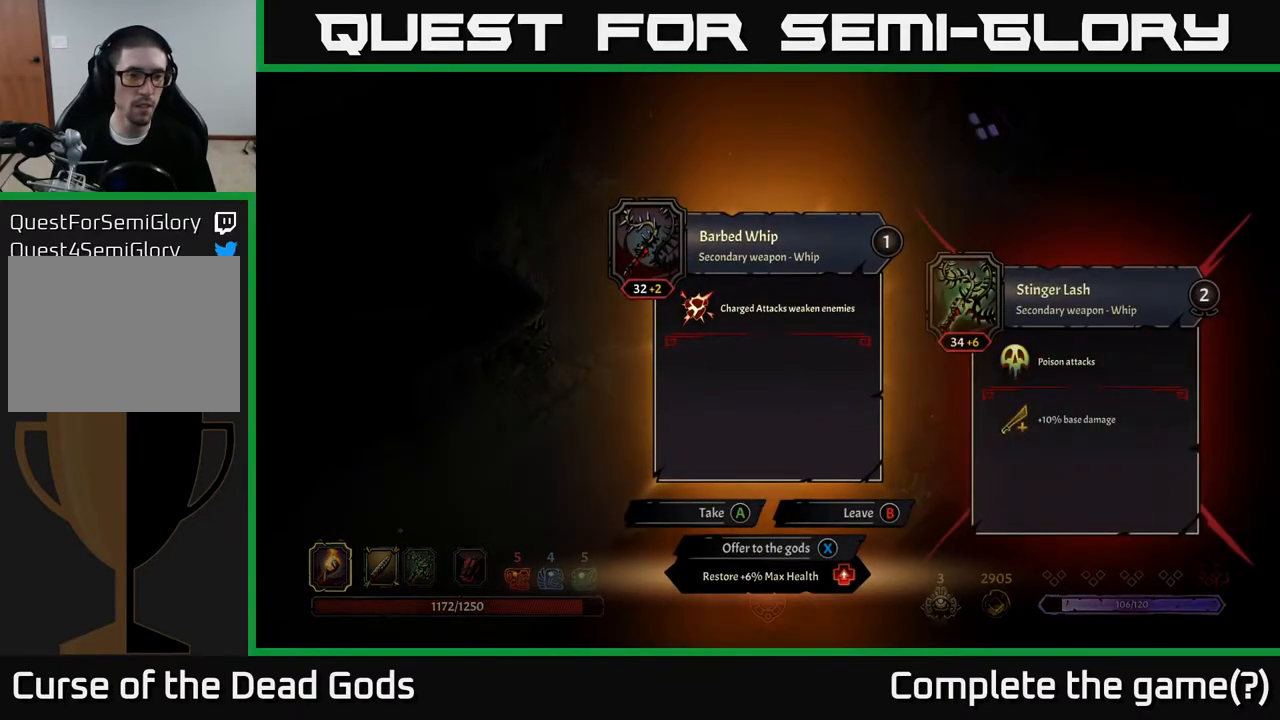
{"buttons": [], "left_stick": "center", "right_stick": "center", "events": []}
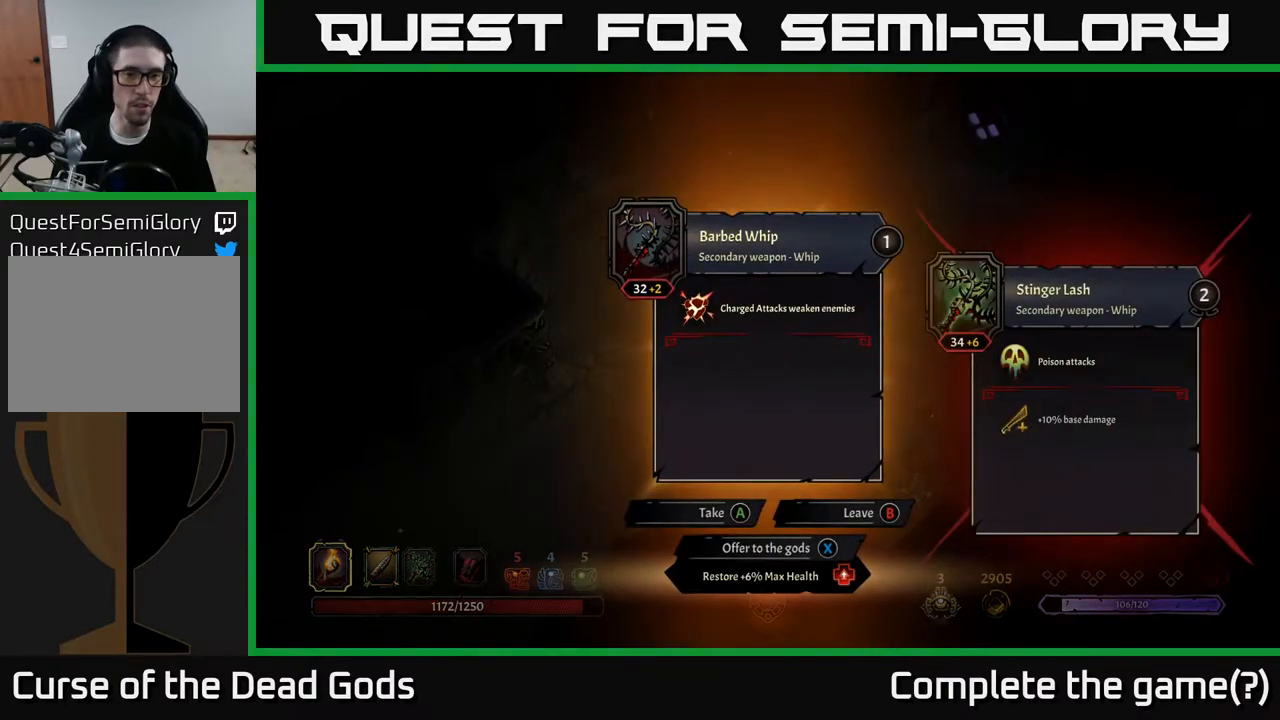
{"buttons": [], "left_stick": "center", "right_stick": "center", "events": []}
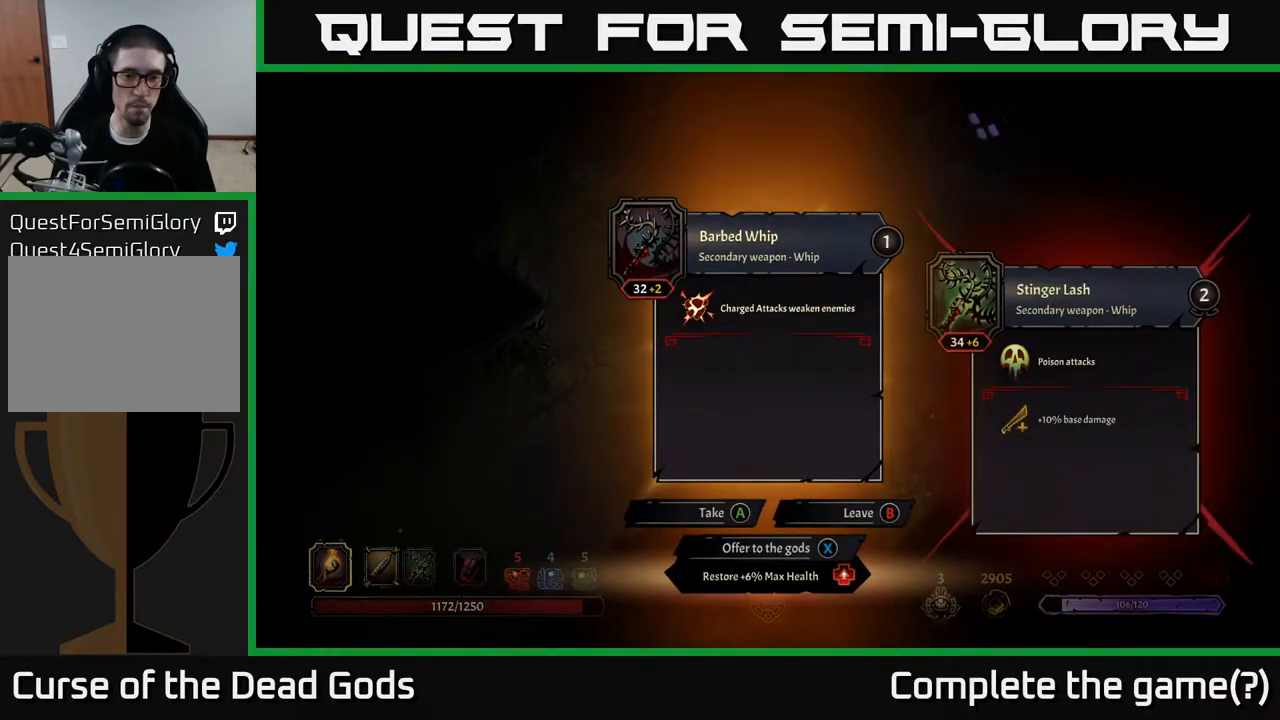
{"buttons": [], "left_stick": "center", "right_stick": "center", "events": [[367, "X", "down"], [417, "X", "up"]]}
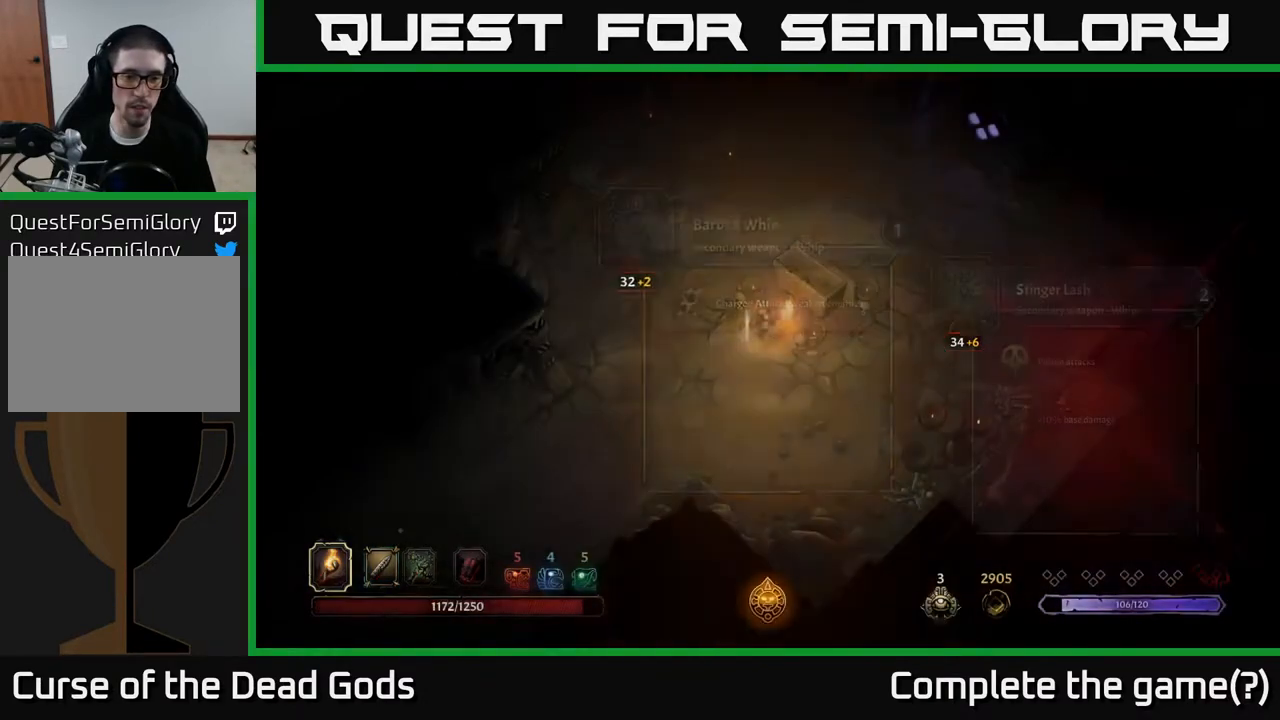
{"buttons": [], "left_stick": "up-left", "right_stick": "center", "events": [[400, "left_stick", "left"], [500, "left_stick", "up-left"]]}
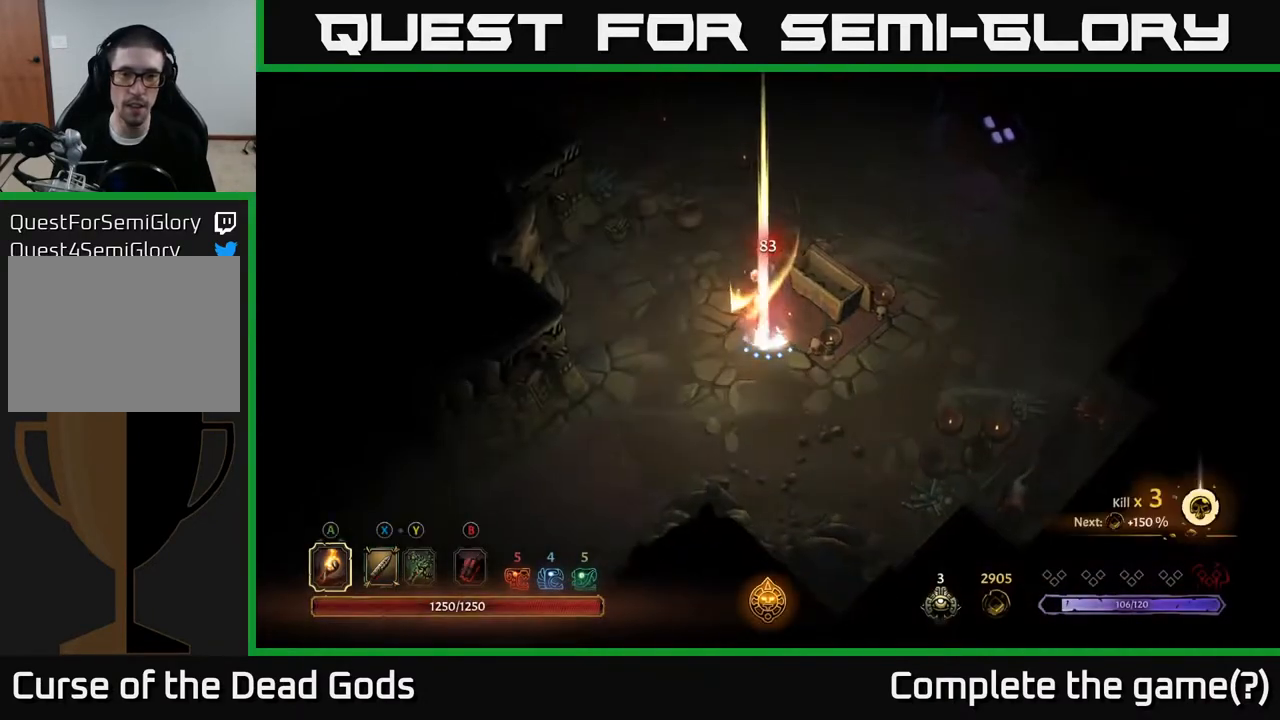
{"buttons": [], "left_stick": "up", "right_stick": "center", "events": [[117, "left_stick", "up"]]}
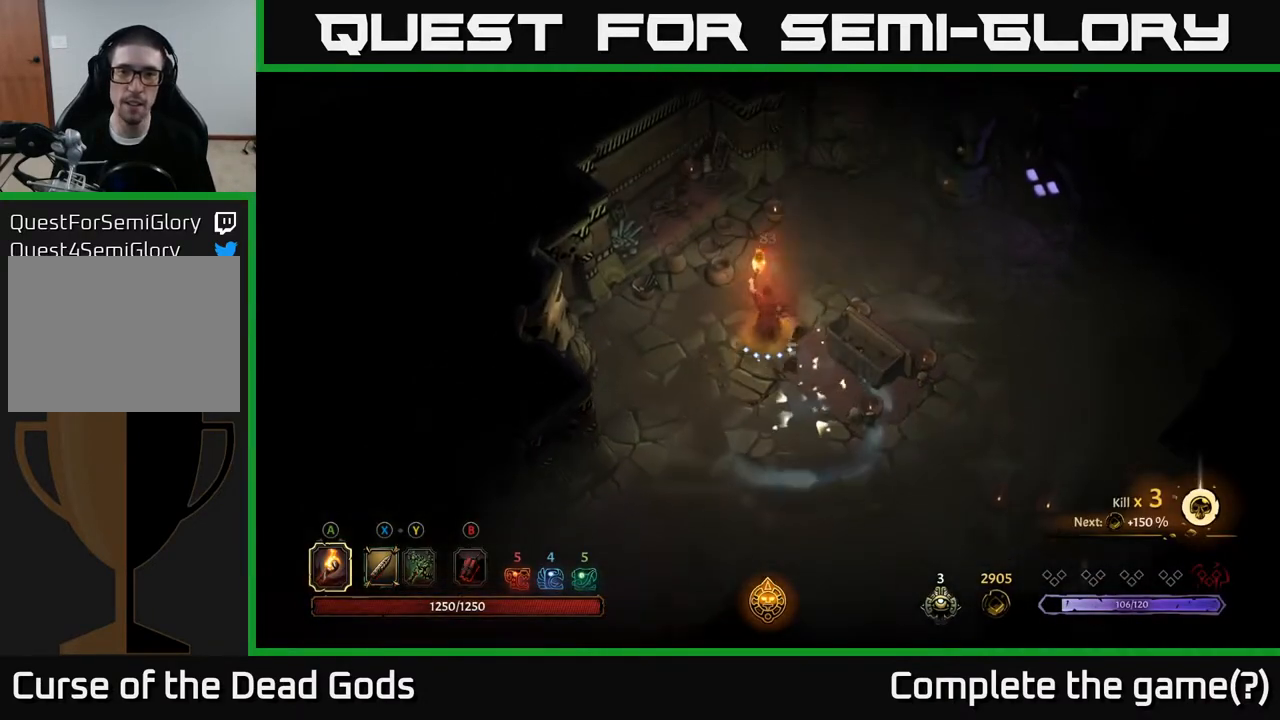
{"buttons": [], "left_stick": "right", "right_stick": "center", "events": [[67, "left_stick", "up-right"], [367, "left_stick", "right"]]}
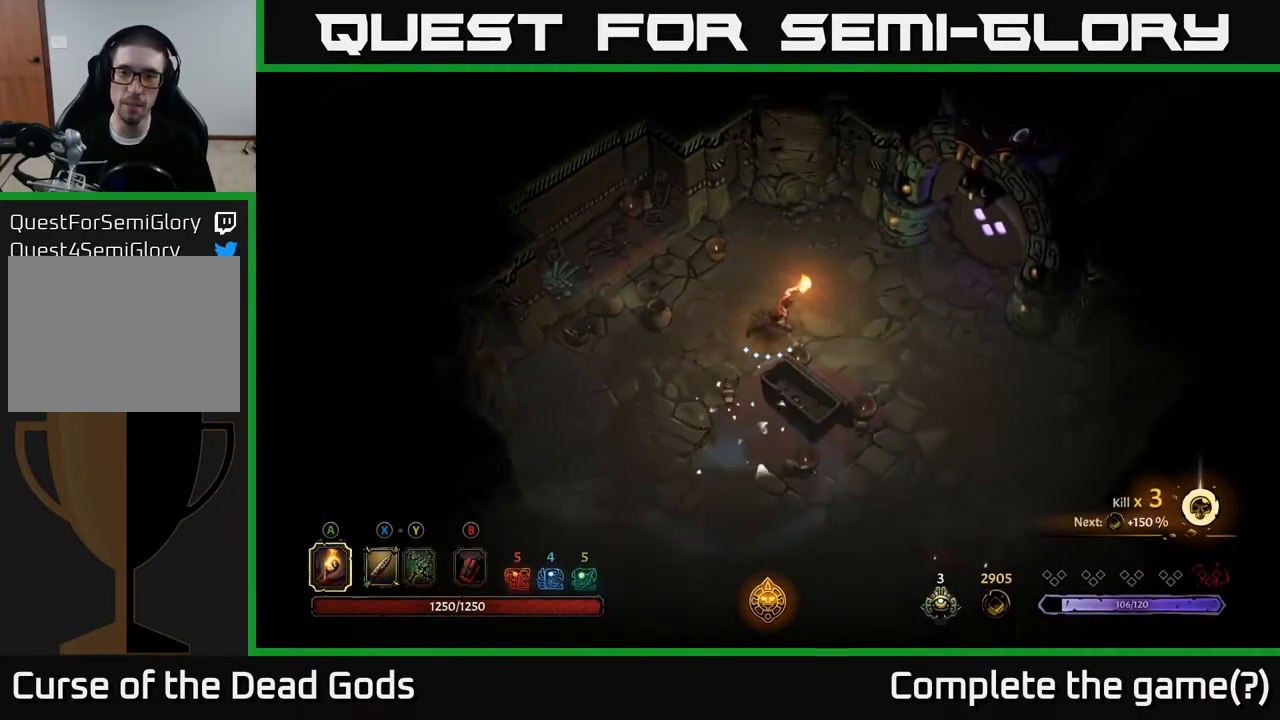
{"buttons": [], "left_stick": "right", "right_stick": "center", "events": []}
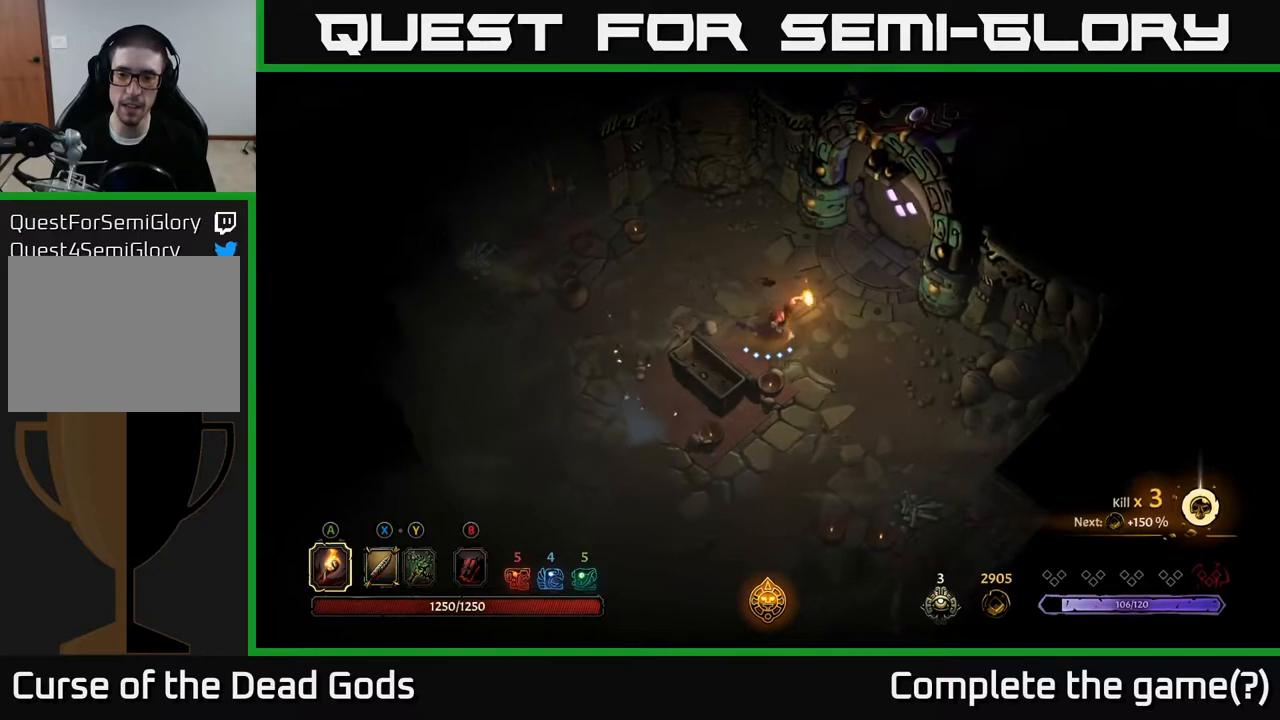
{"buttons": [], "left_stick": "down-right", "right_stick": "center", "events": [[467, "left_stick", "down-right"]]}
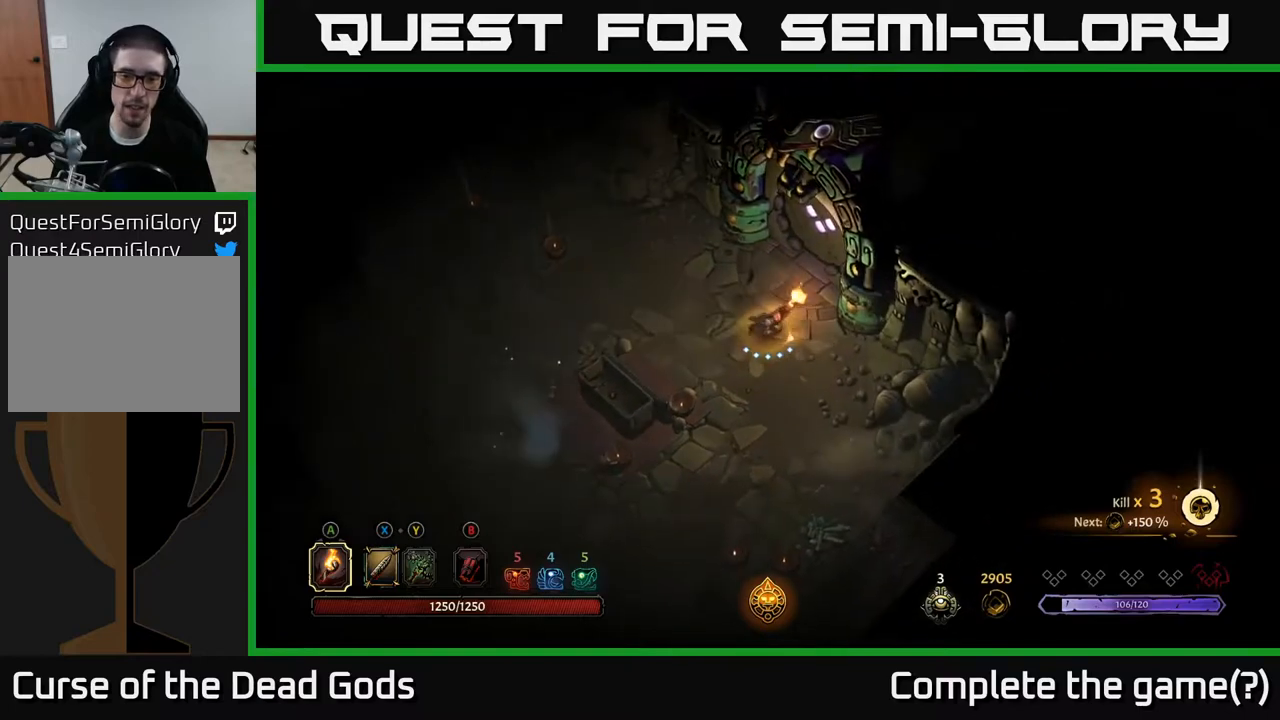
{"buttons": [], "left_stick": "left", "right_stick": "center", "events": [[67, "left_stick", "down"], [483, "left_stick", "left"]]}
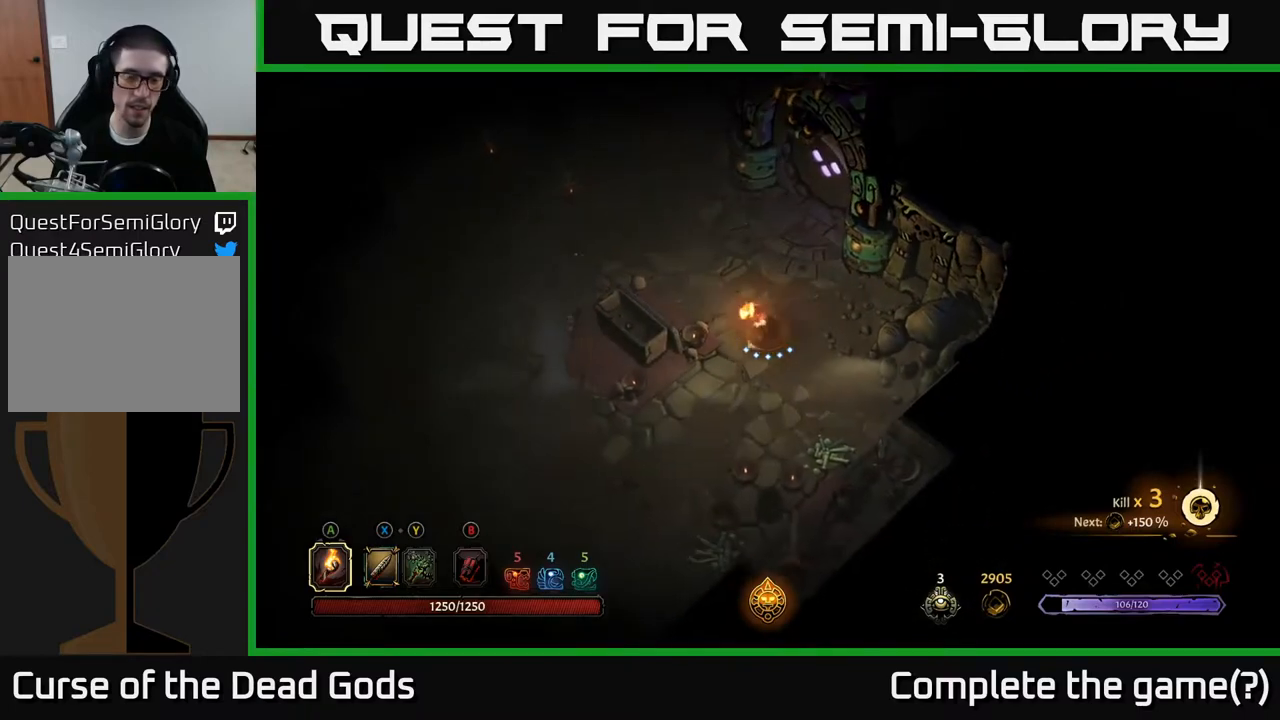
{"buttons": [], "left_stick": "up", "right_stick": "center", "events": [[100, "left_stick", "up"]]}
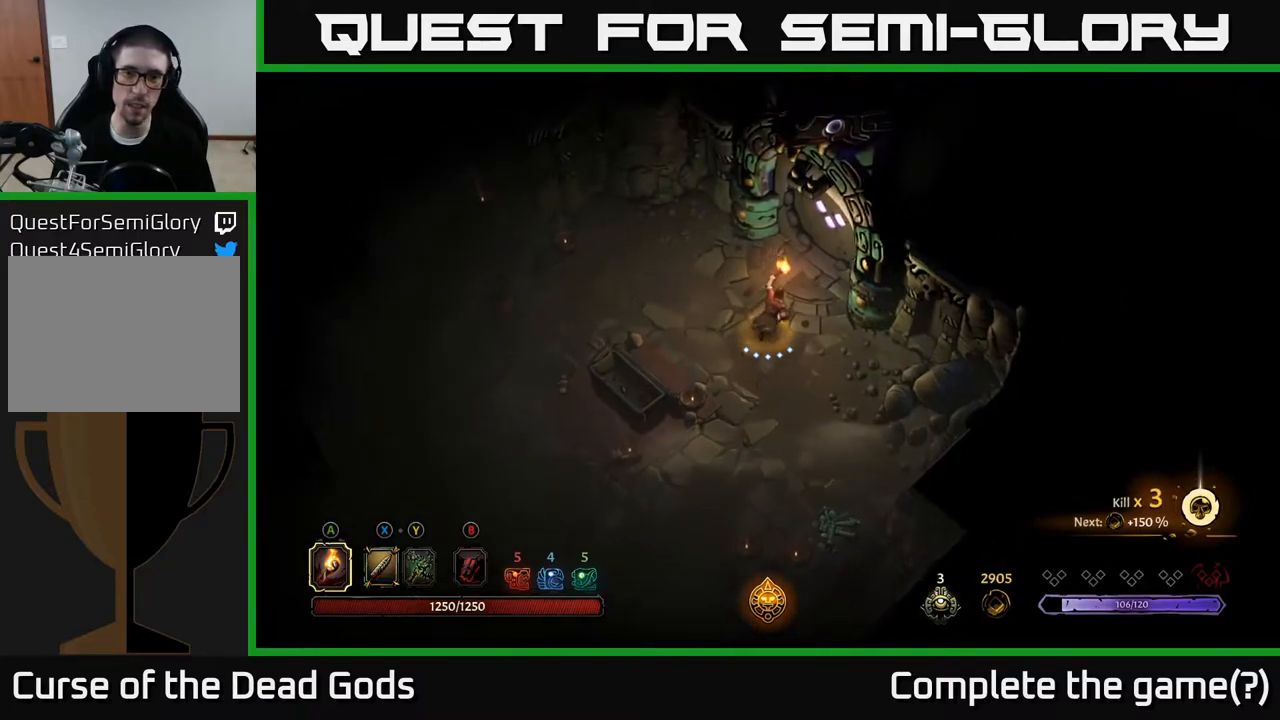
{"buttons": [], "left_stick": "center", "right_stick": "center", "events": [[250, "left_stick", "up-right"], [317, "R1", "down"], [383, "left_stick", "center"], [400, "R1", "up"]]}
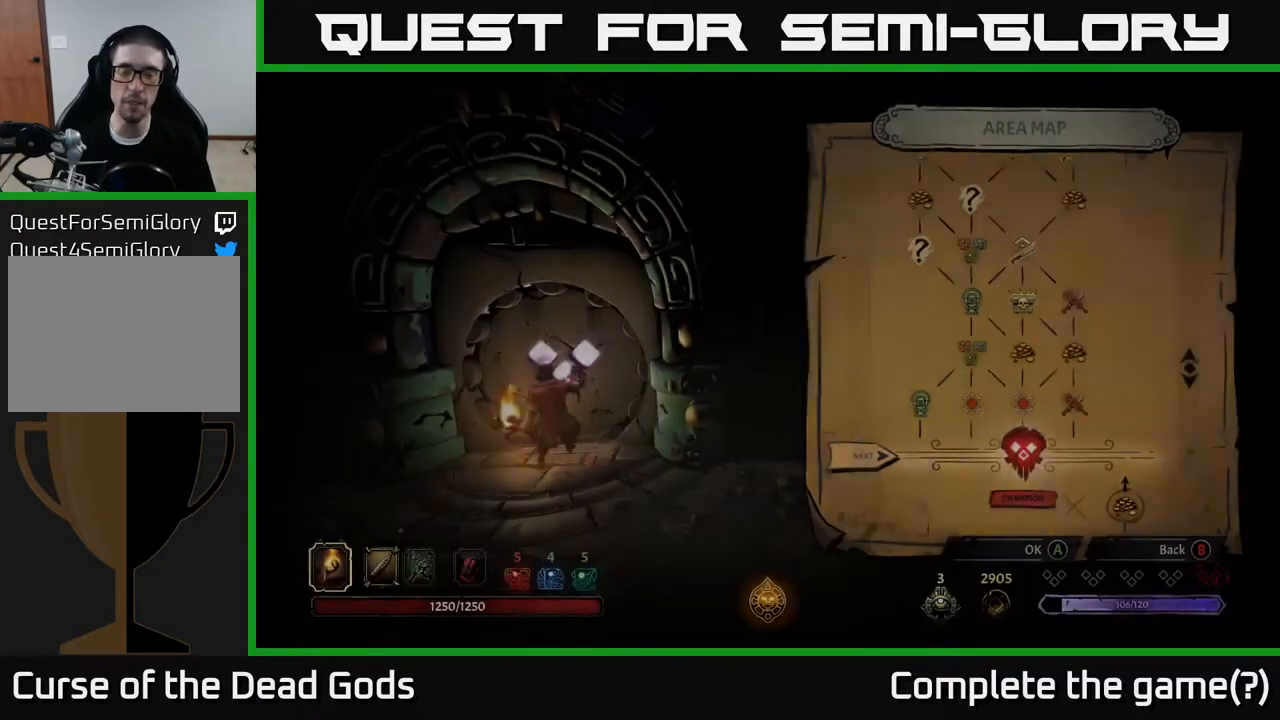
{"buttons": [], "left_stick": "center", "right_stick": "center", "events": []}
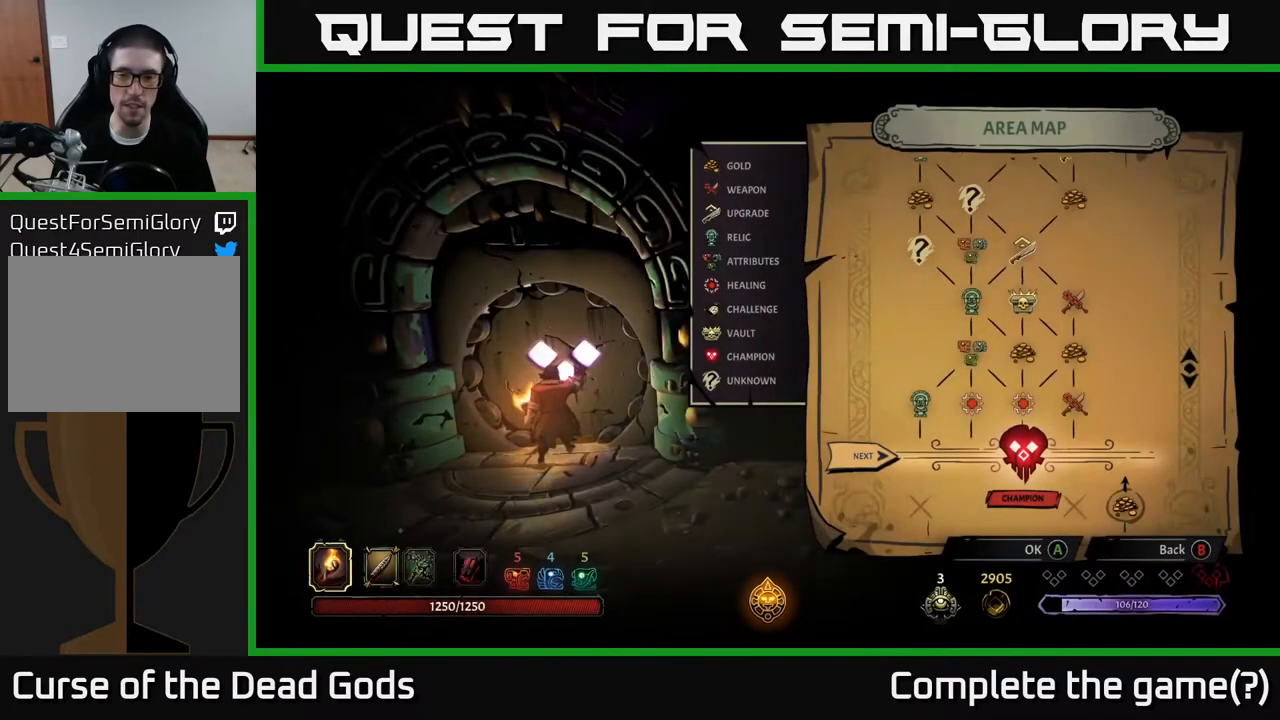
{"buttons": [], "left_stick": "center", "right_stick": "center", "events": []}
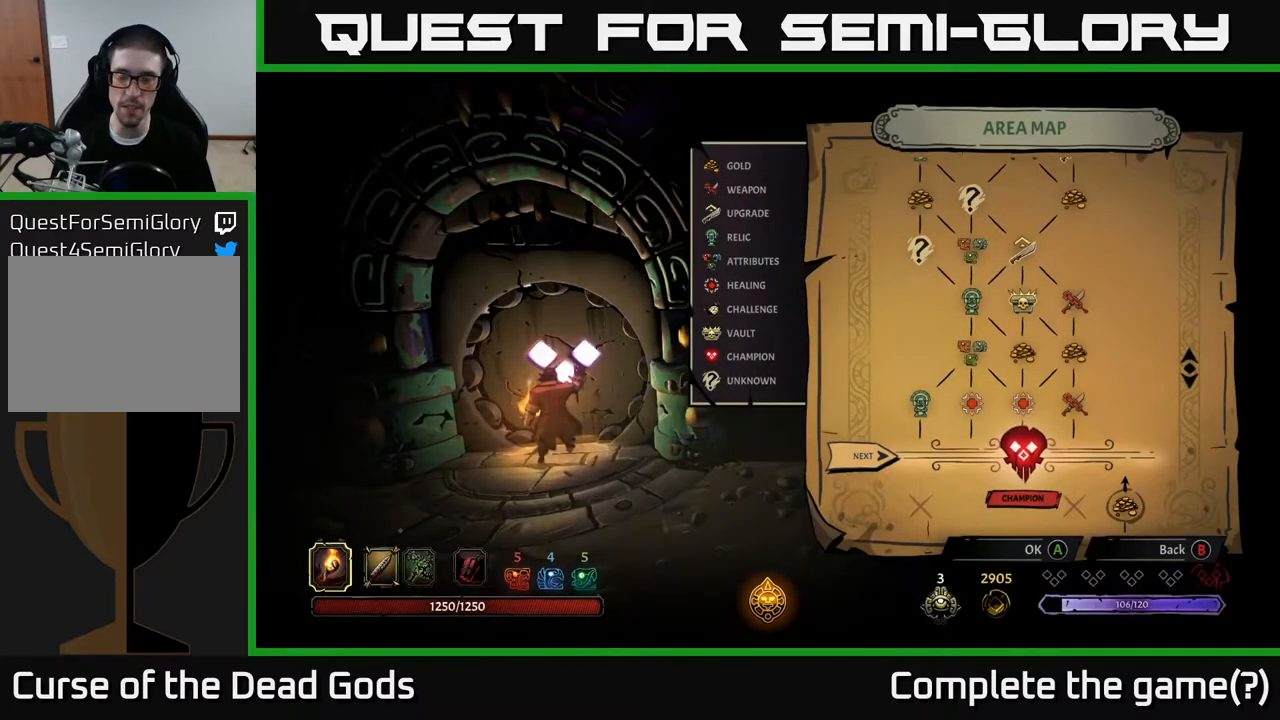
{"buttons": [], "left_stick": "center", "right_stick": "center", "events": []}
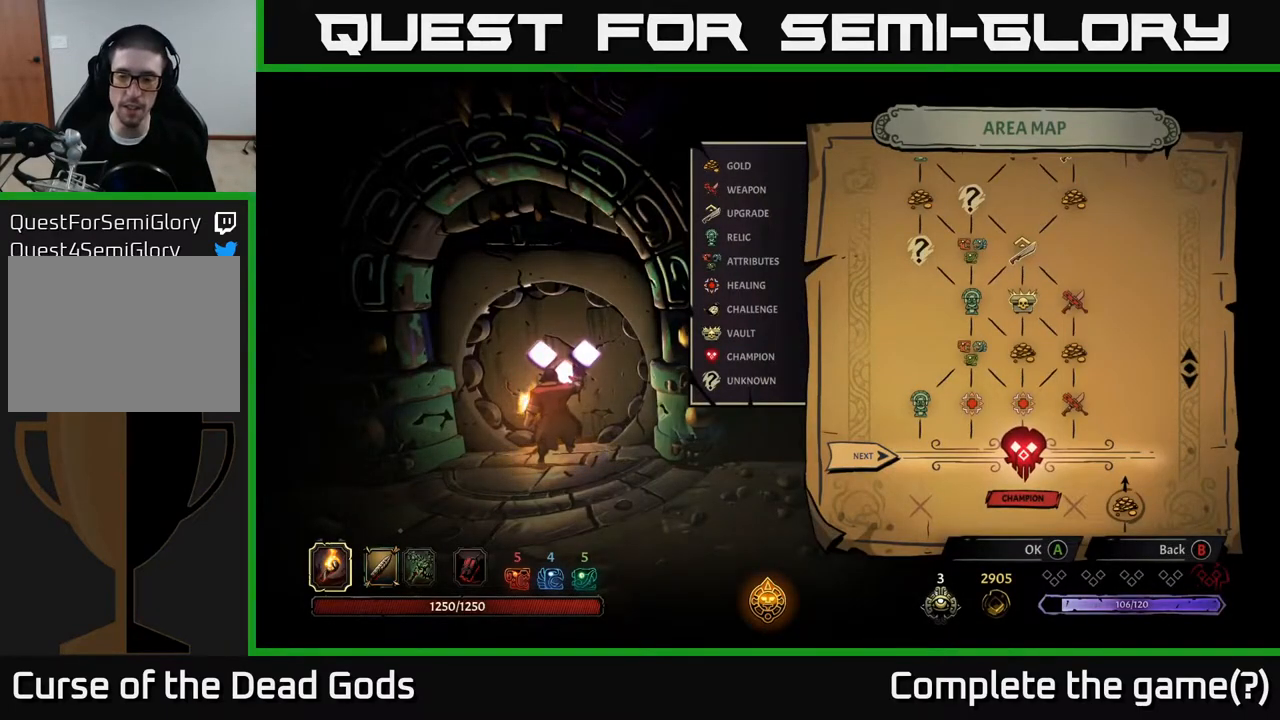
{"buttons": [], "left_stick": "center", "right_stick": "center", "events": []}
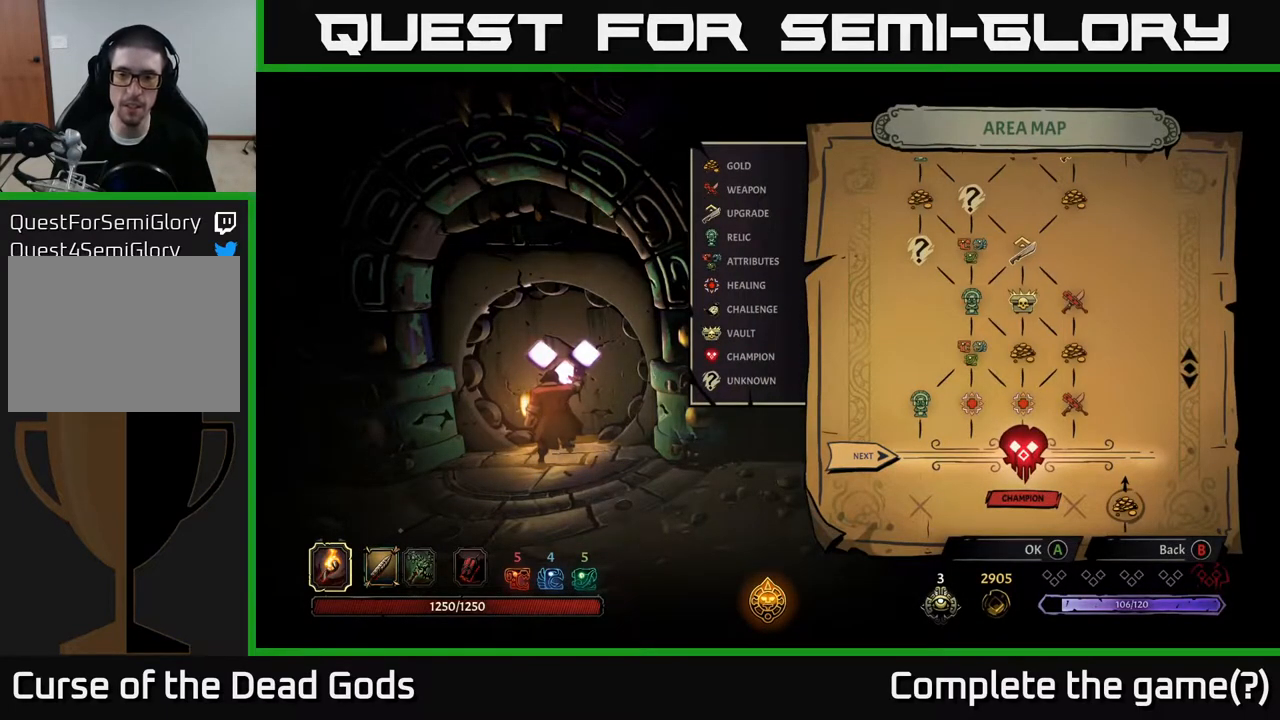
{"buttons": [], "left_stick": "center", "right_stick": "center", "events": []}
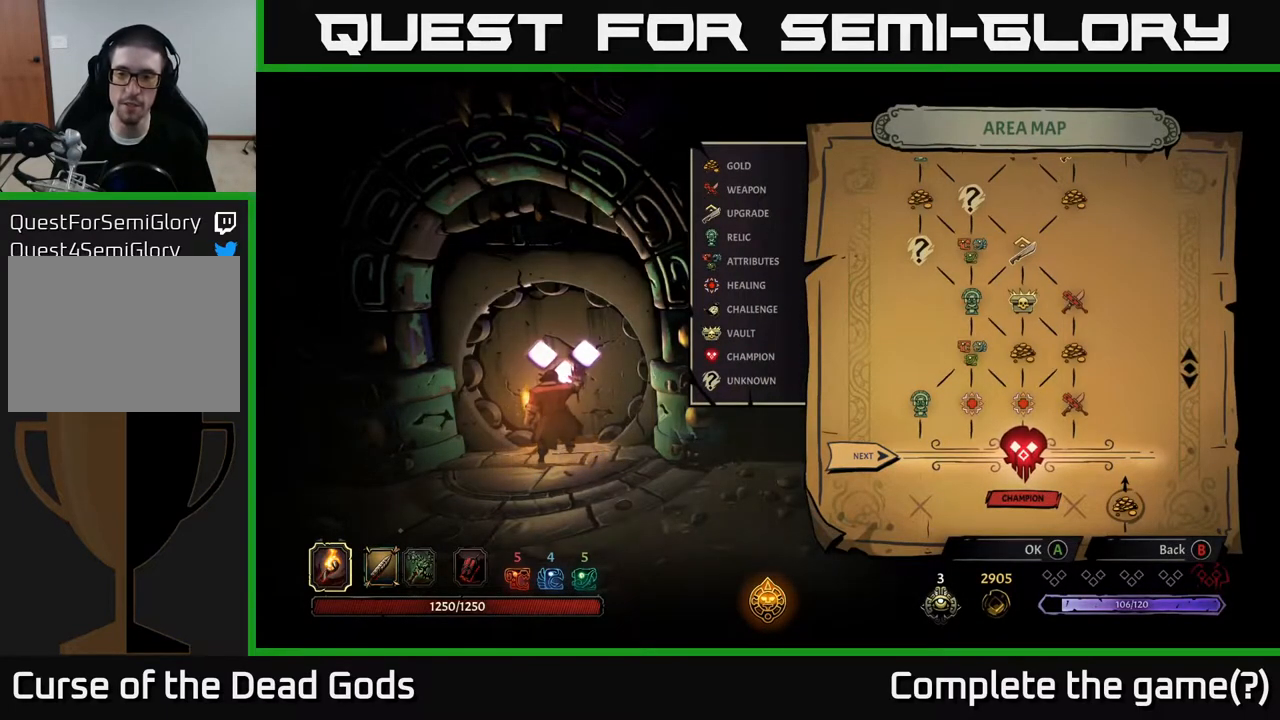
{"buttons": [], "left_stick": "center", "right_stick": "center", "events": []}
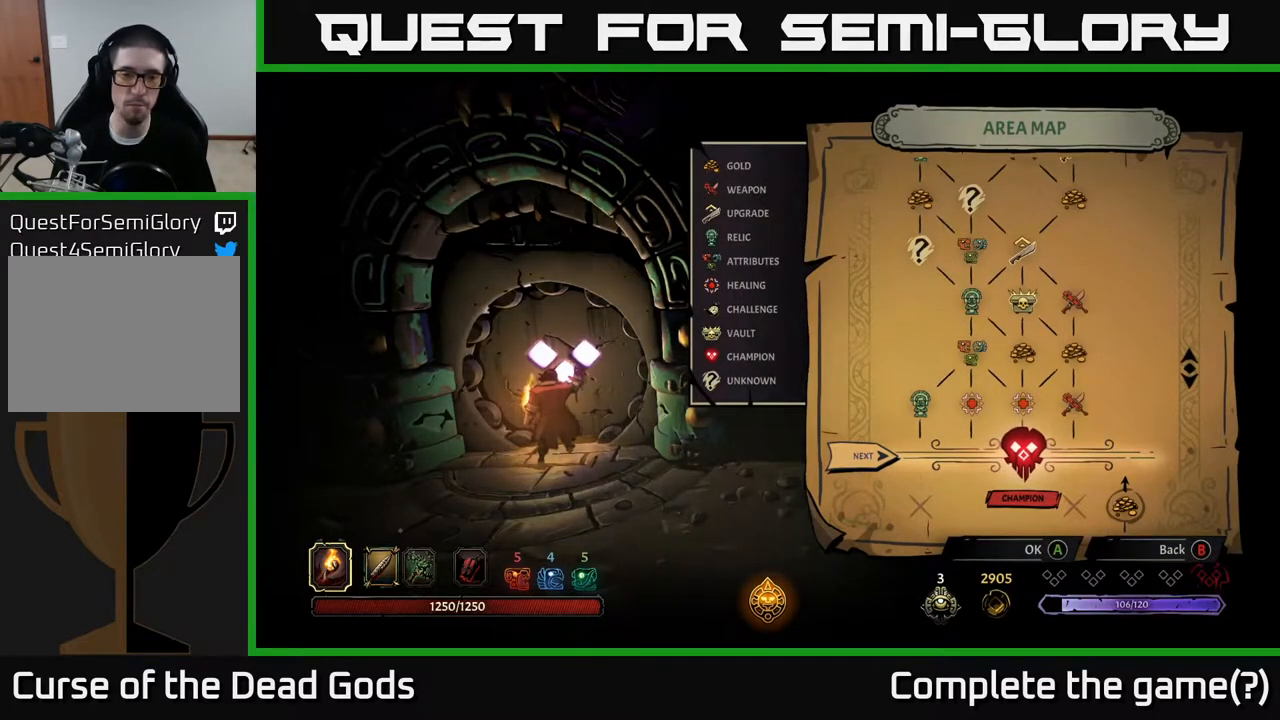
{"buttons": [], "left_stick": "center", "right_stick": "center", "events": []}
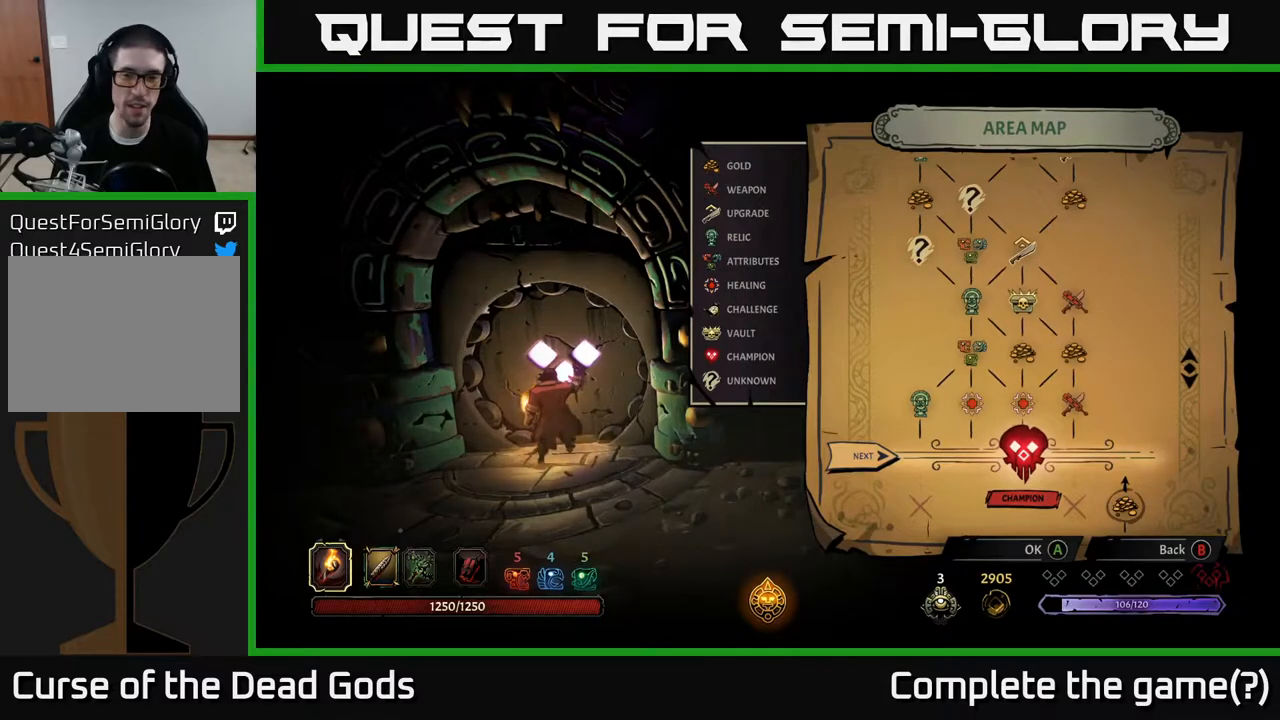
{"buttons": [], "left_stick": "center", "right_stick": "center", "events": [[67, "A", "down"], [183, "A", "up"]]}